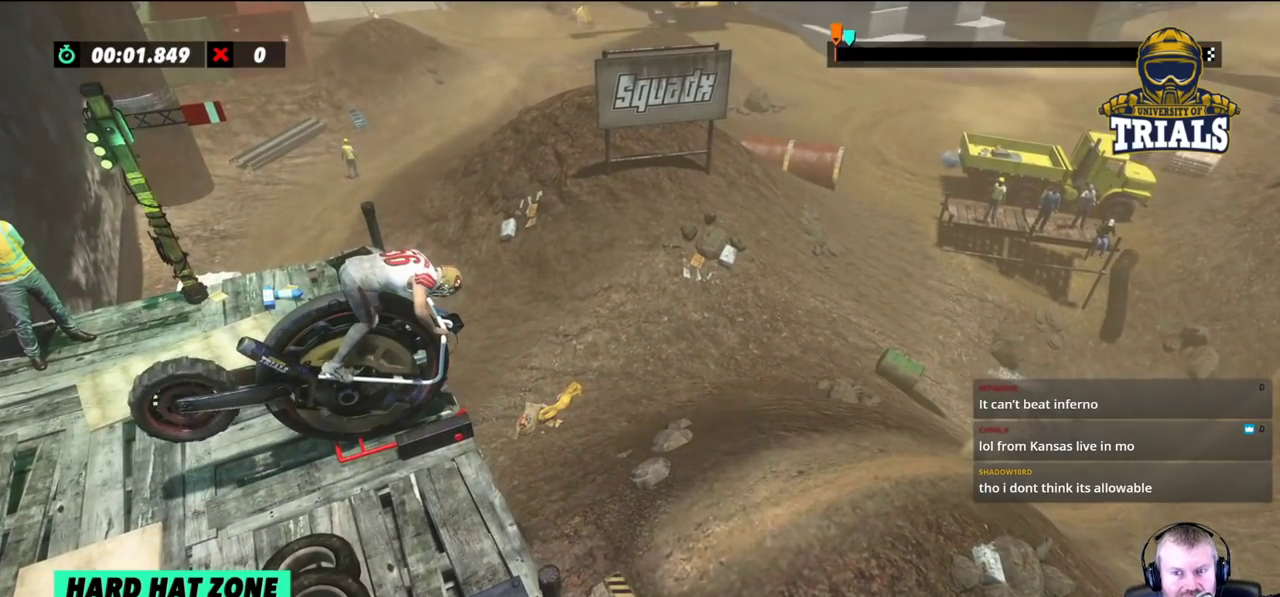
Gameplay with a controller (Xbox layout); each line is a JSON object with the inputs held at the frame after it. "events" lists button and stick changes between this image and that frame as [ms after this image, input, new state], when the widget could be followed in between. Not read: A B DPAD_DOWN DPAD_LEFT DPAD_RIGHT DPAD_UP L1 L2 L3 R1 R3 SELECT START X Y right_stick.
{"buttons": [], "left_stick": "left", "events": [[267, "left_stick", "right"], [500, "left_stick", "left"]]}
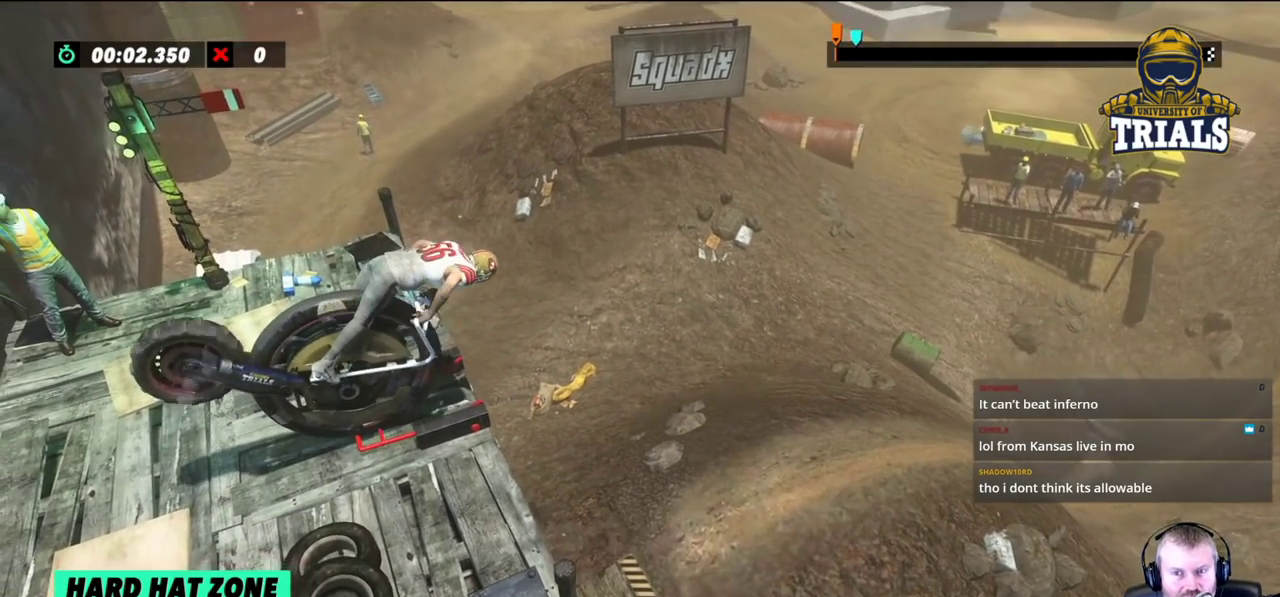
{"buttons": [], "left_stick": "right", "events": [[350, "left_stick", "right"]]}
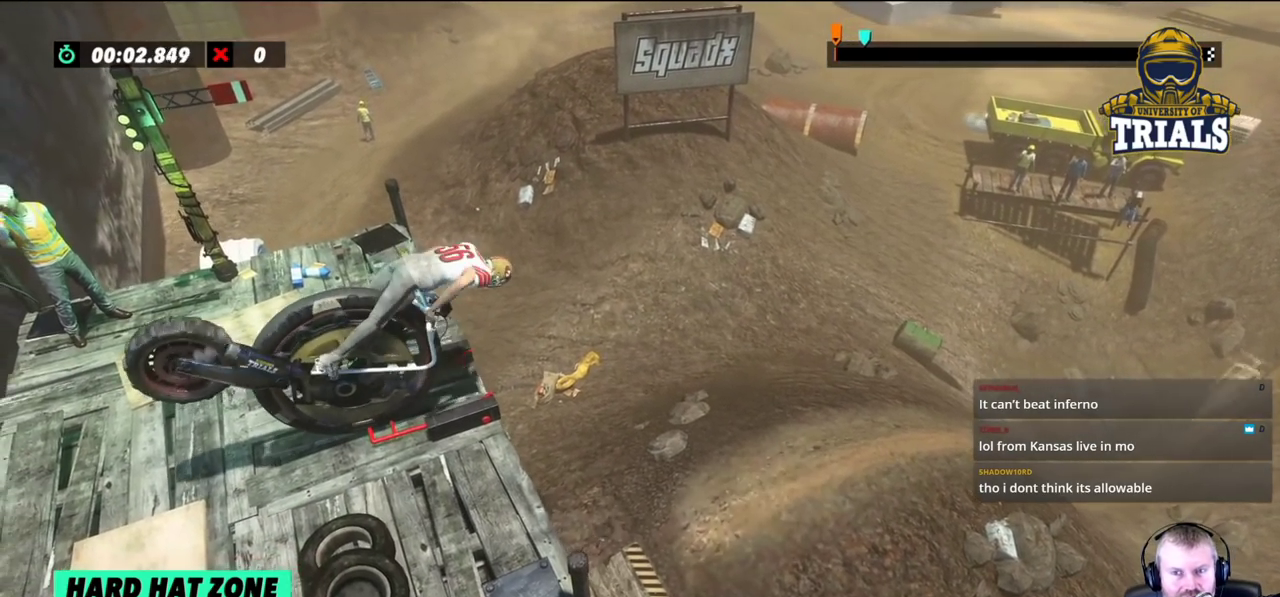
{"buttons": [], "left_stick": "right", "events": [[33, "left_stick", "left"], [367, "left_stick", "right"]]}
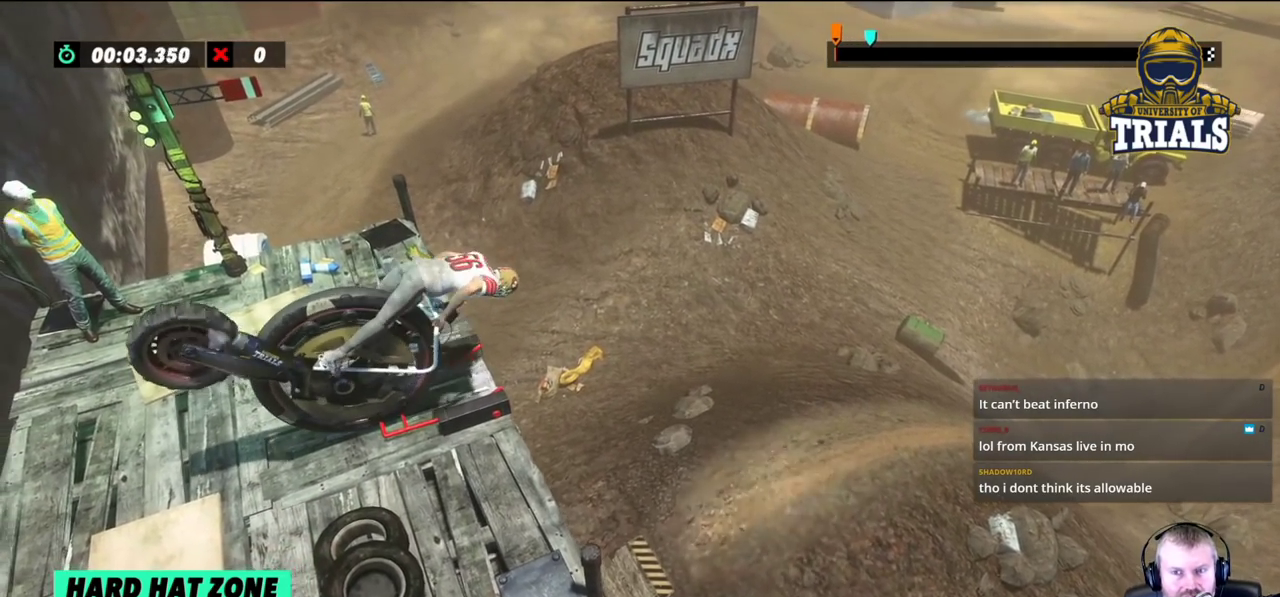
{"buttons": [], "left_stick": "right", "events": [[67, "left_stick", "left"], [417, "left_stick", "right"]]}
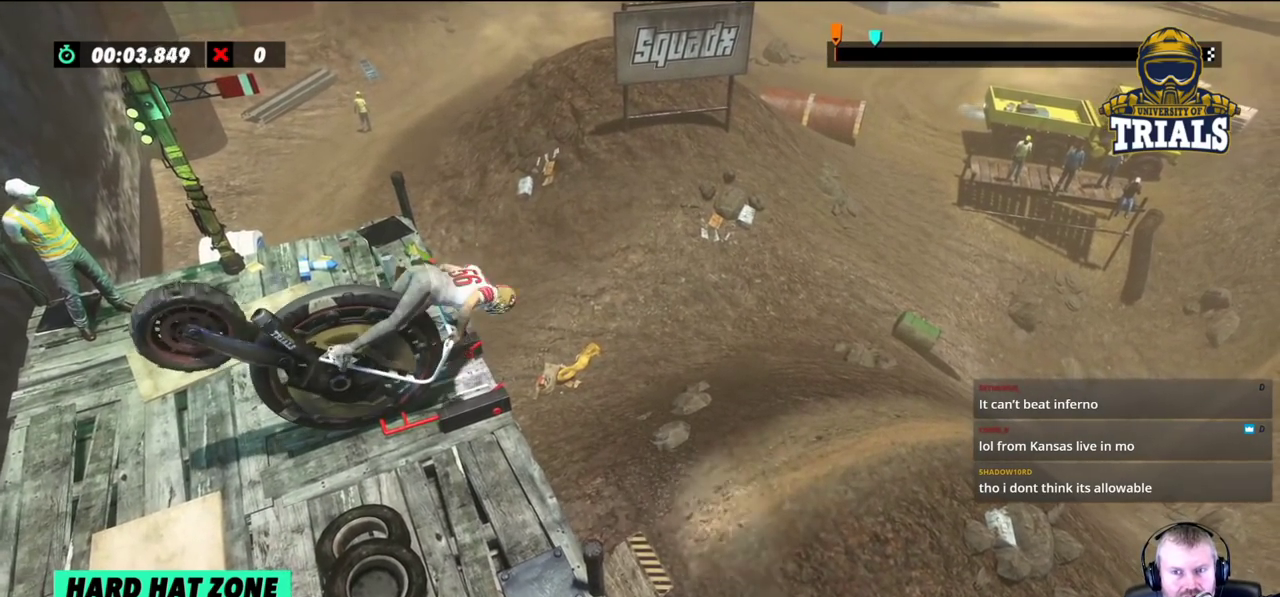
{"buttons": [], "left_stick": "right", "events": [[83, "left_stick", "left"], [417, "left_stick", "right"]]}
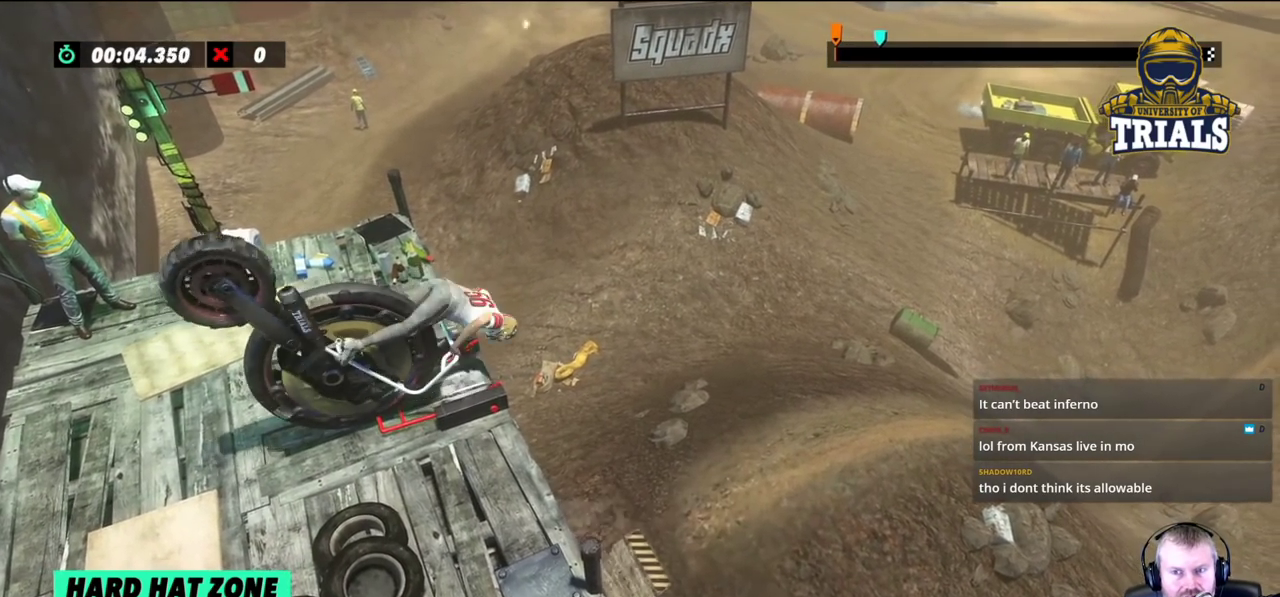
{"buttons": [], "left_stick": "left", "events": [[67, "left_stick", "left"]]}
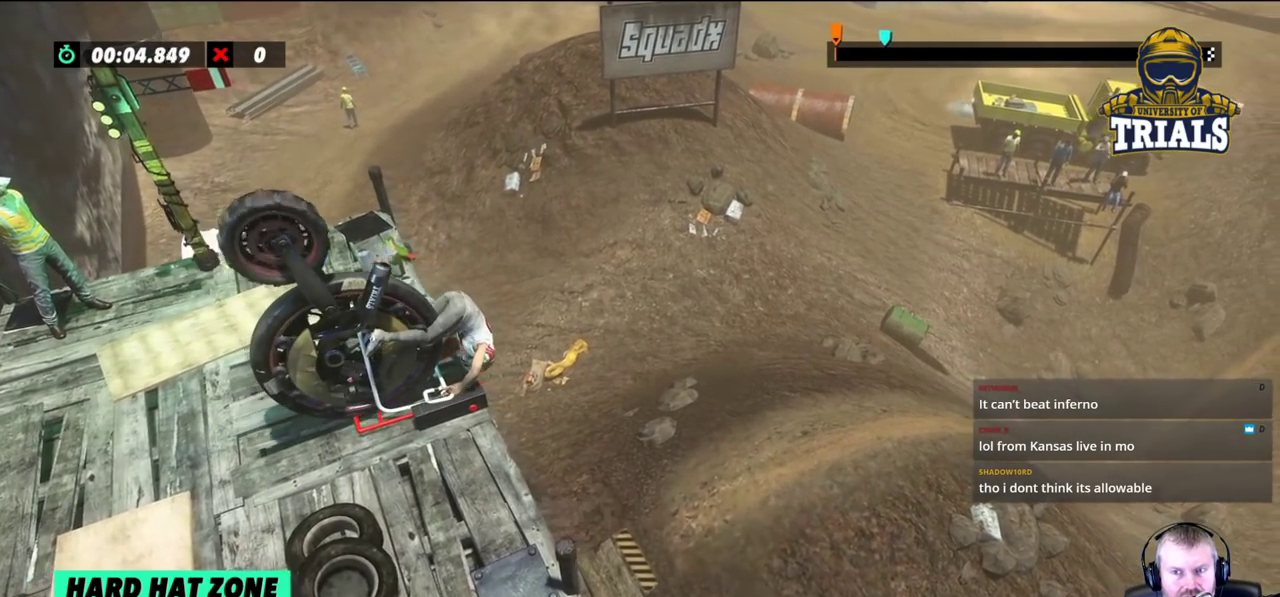
{"buttons": [], "left_stick": "left", "events": []}
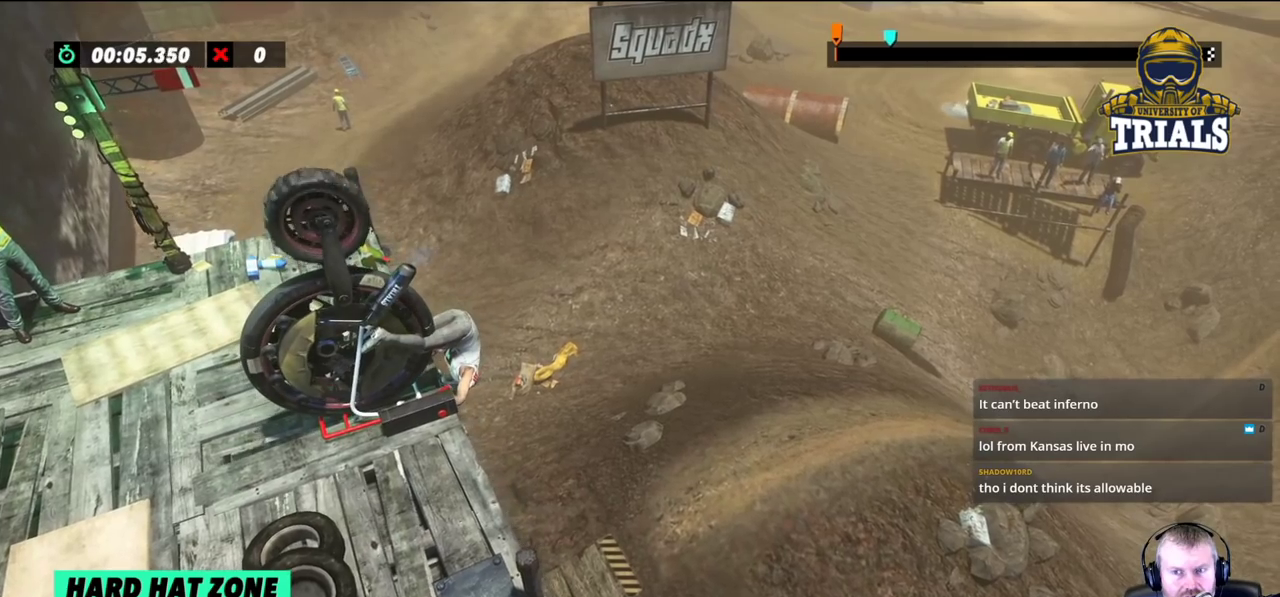
{"buttons": [], "left_stick": "left", "events": []}
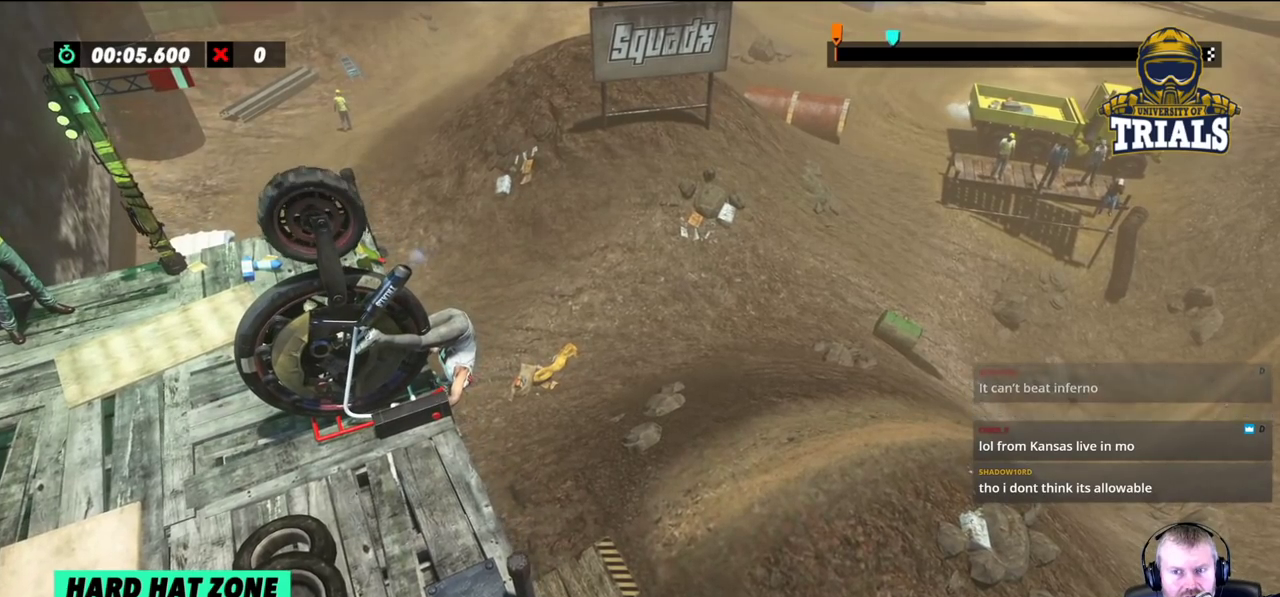
{"buttons": [], "left_stick": "left", "events": []}
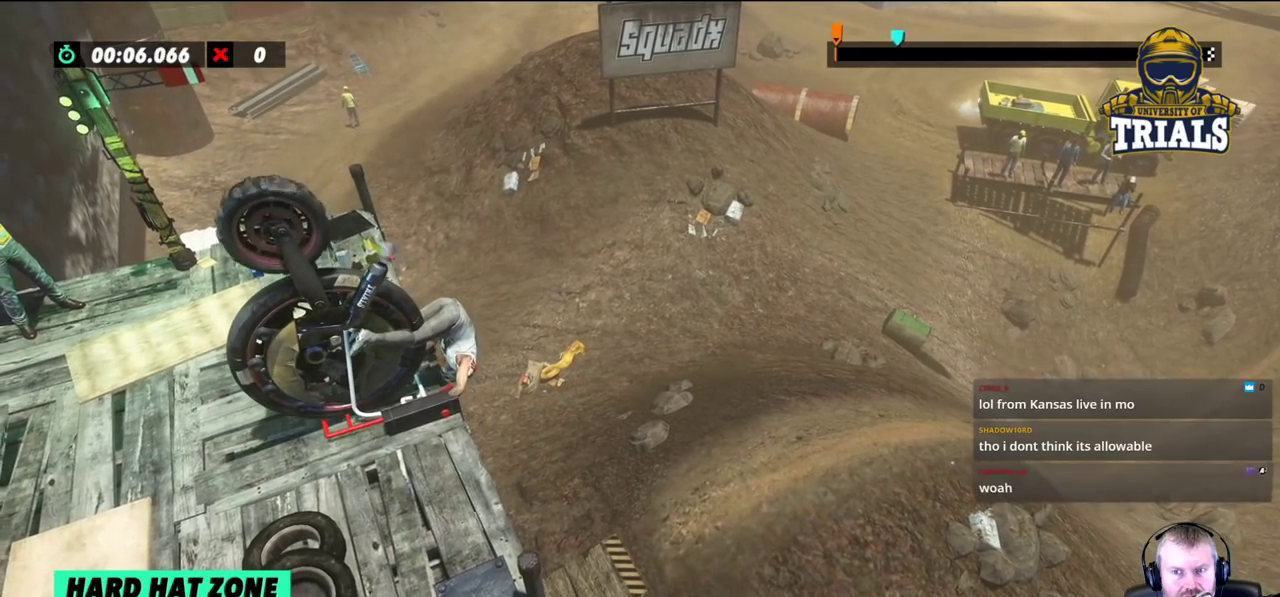
{"buttons": [], "left_stick": "left", "events": []}
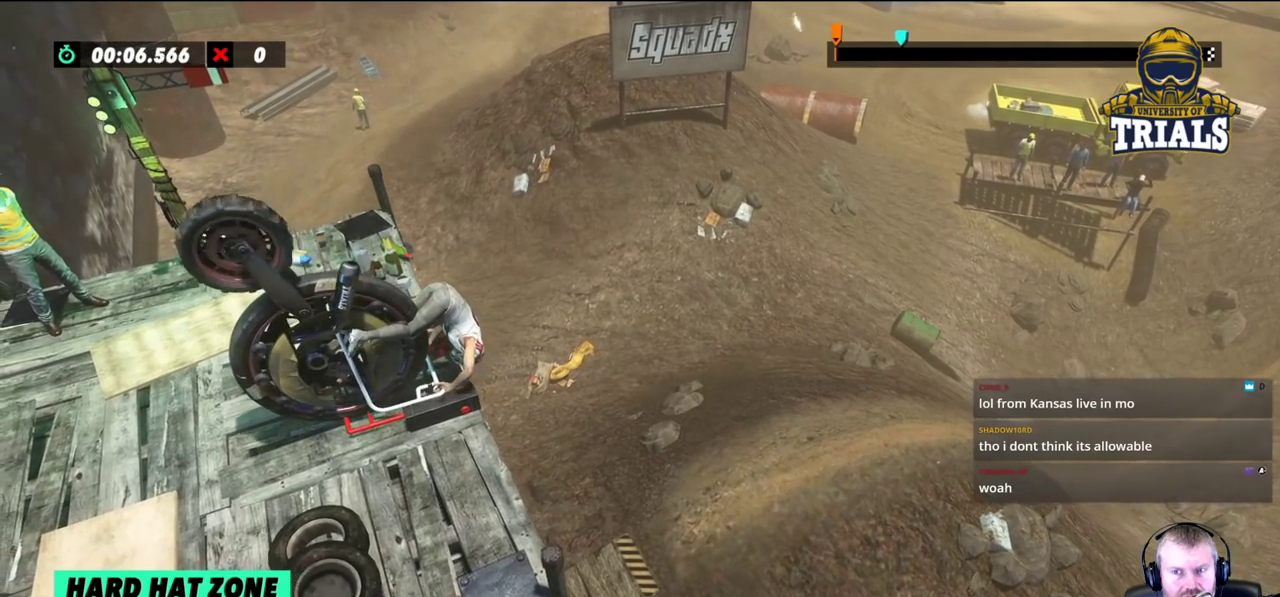
{"buttons": [], "left_stick": "left", "events": []}
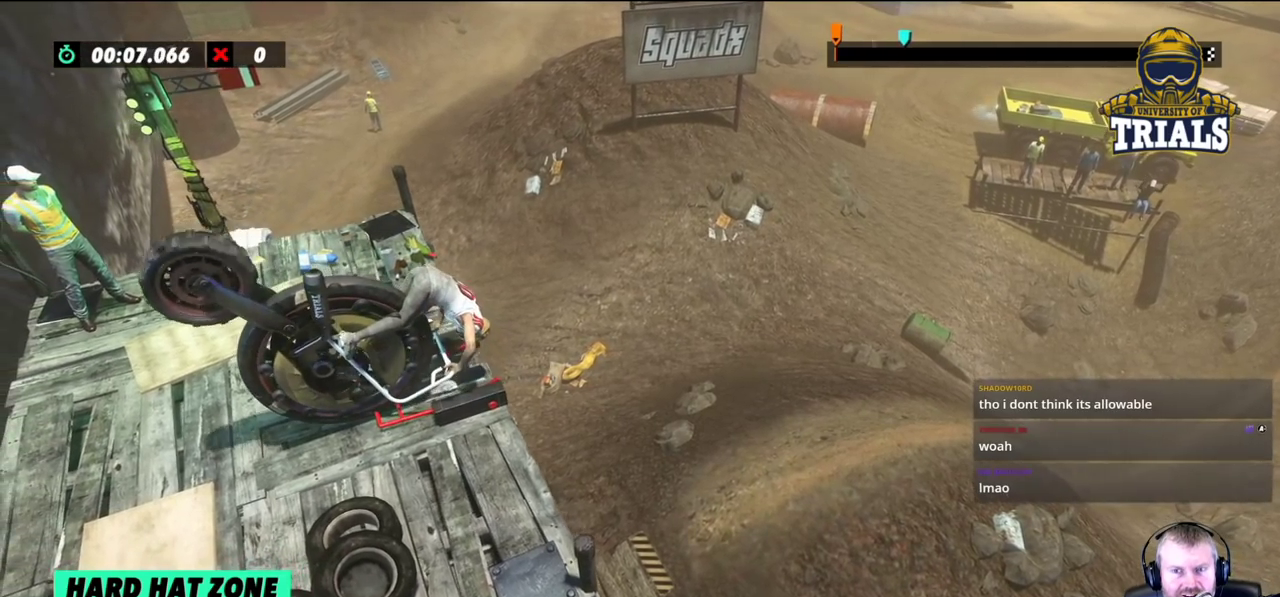
{"buttons": [], "left_stick": "left", "events": []}
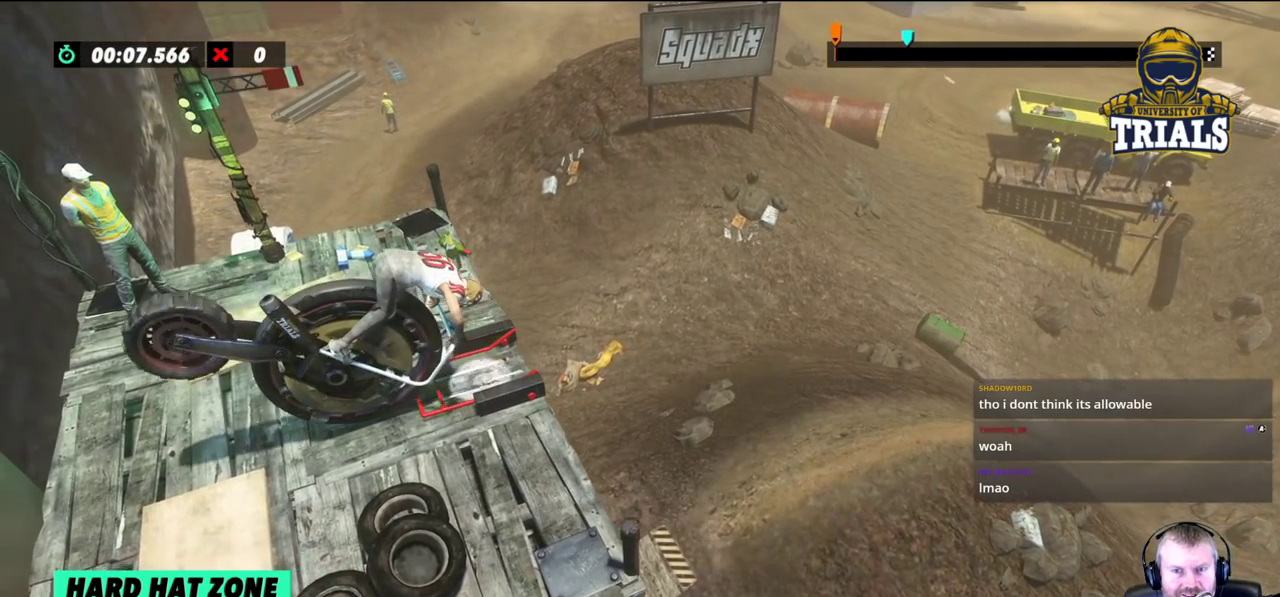
{"buttons": ["R2"], "left_stick": "left", "events": [[350, "R2", "down"]]}
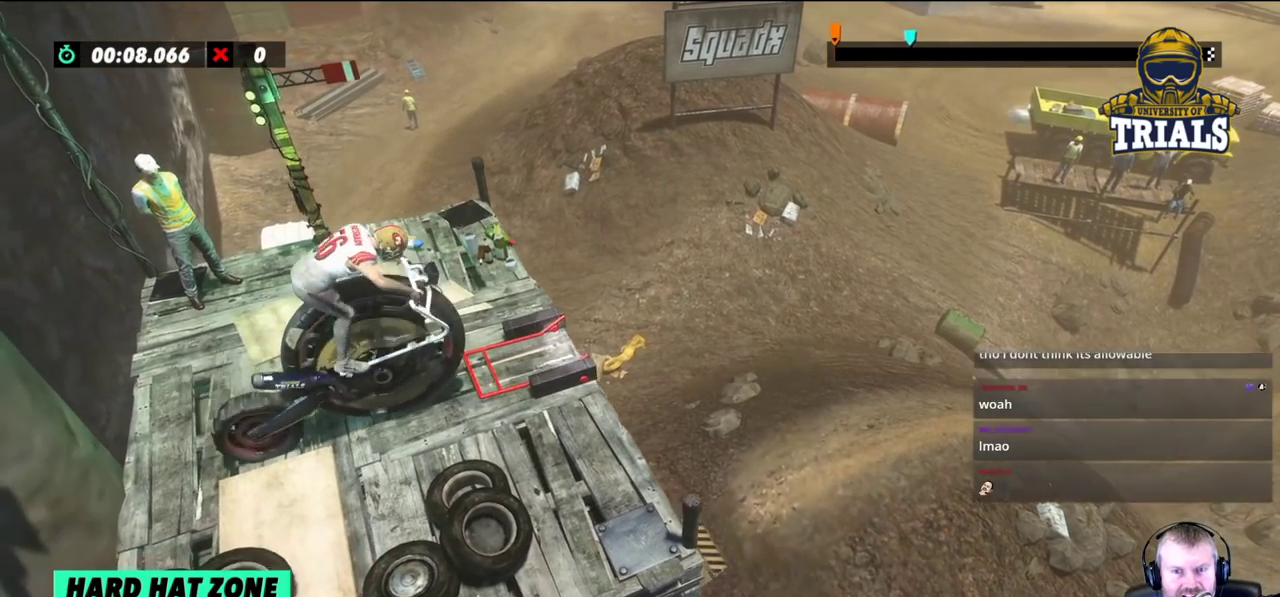
{"buttons": [], "left_stick": "right", "events": [[100, "R2", "up"], [333, "left_stick", "center"], [467, "left_stick", "right"]]}
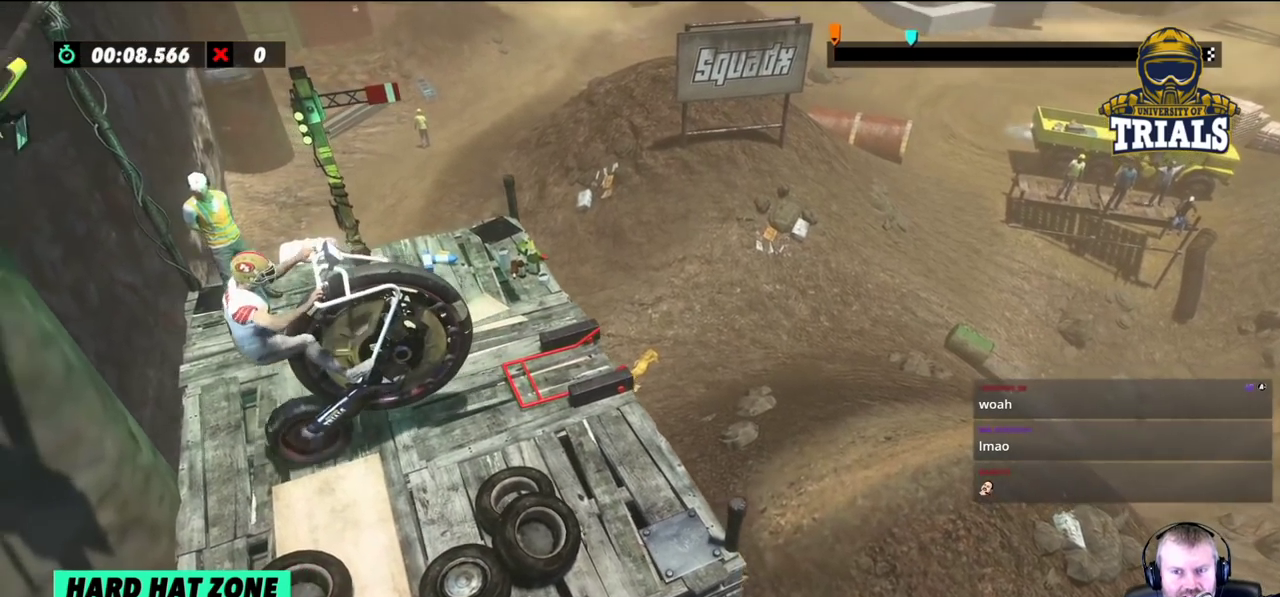
{"buttons": ["R2"], "left_stick": "left", "events": [[100, "left_stick", "center"], [200, "left_stick", "left"], [250, "R2", "down"], [400, "R2", "up"], [467, "R2", "down"]]}
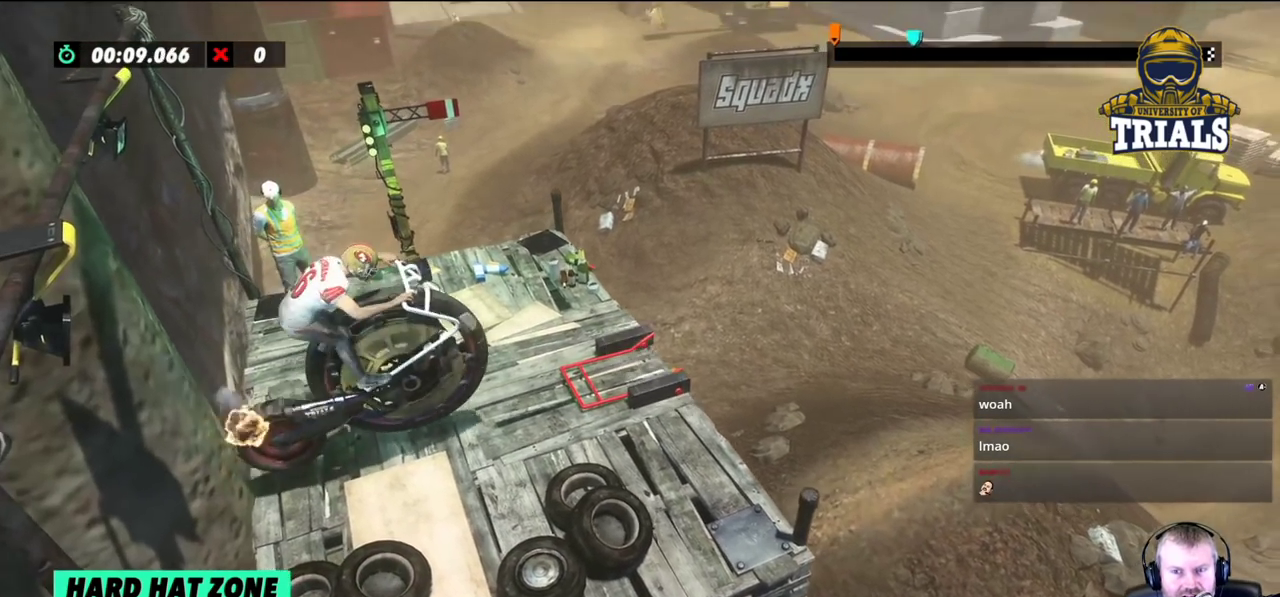
{"buttons": [], "left_stick": "left", "events": [[150, "R2", "up"], [283, "left_stick", "center"], [417, "left_stick", "left"]]}
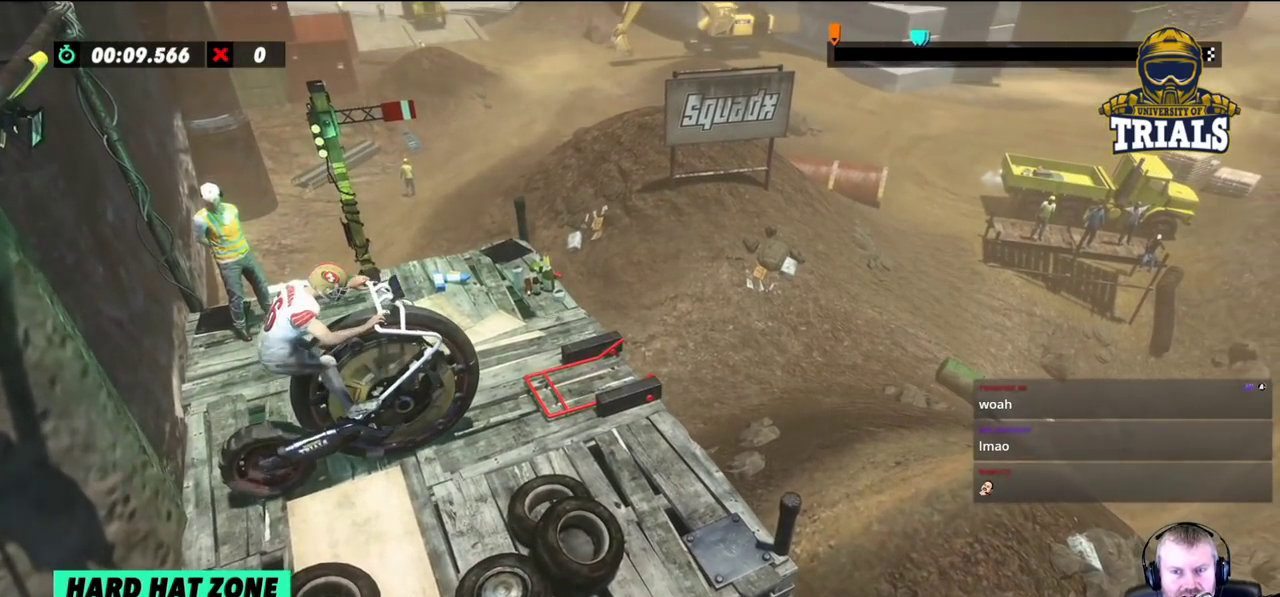
{"buttons": ["R2"], "left_stick": "left", "events": [[433, "R2", "down"]]}
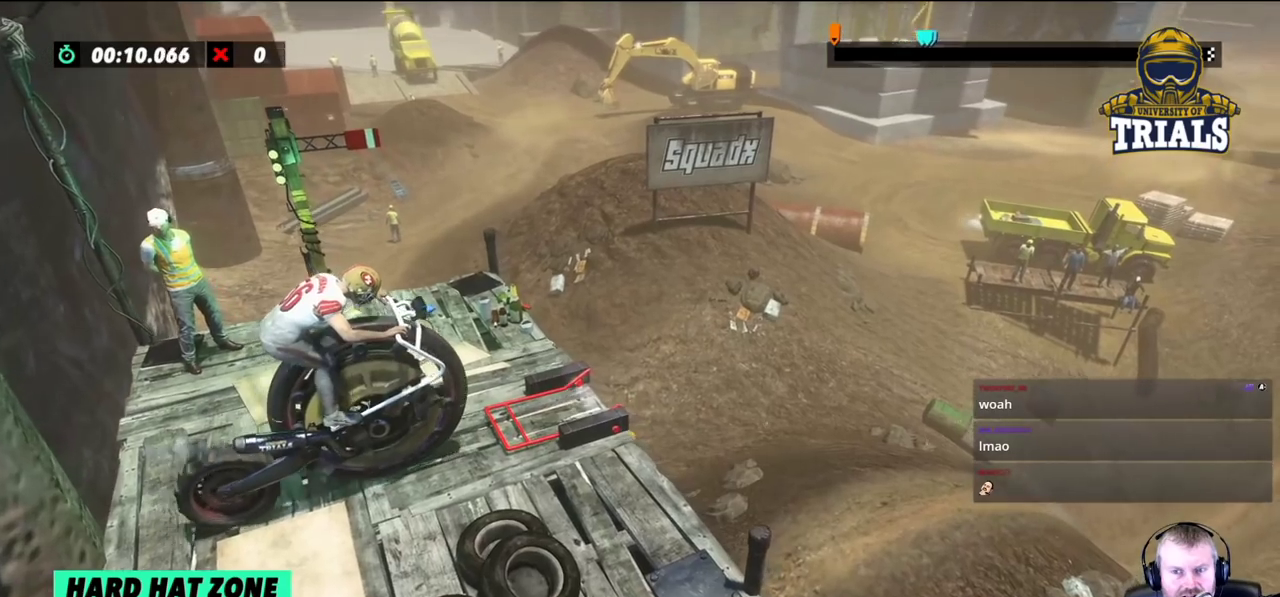
{"buttons": [], "left_stick": "left", "events": [[67, "R2", "up"]]}
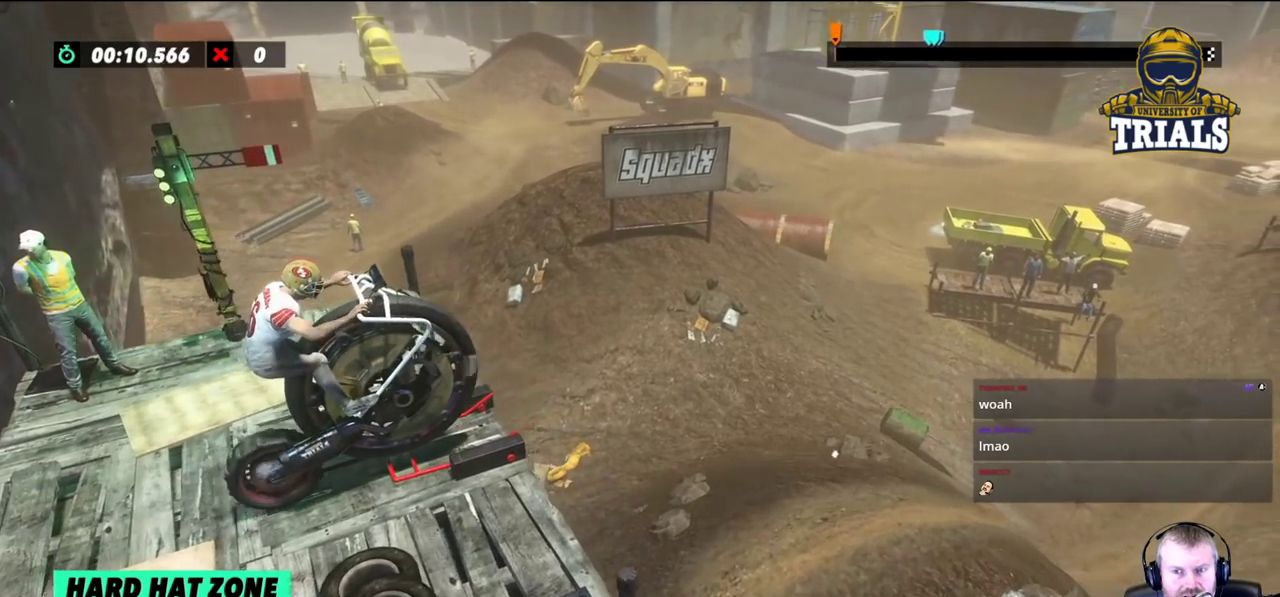
{"buttons": [], "left_stick": "left", "events": []}
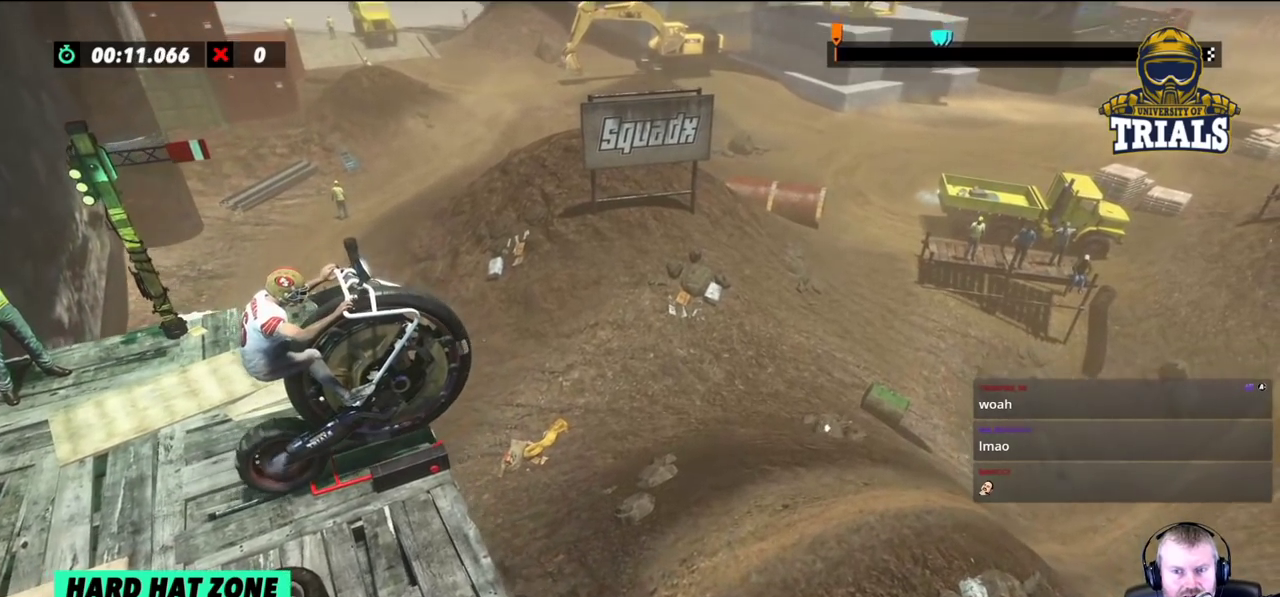
{"buttons": ["R2"], "left_stick": "left", "events": [[417, "R2", "down"]]}
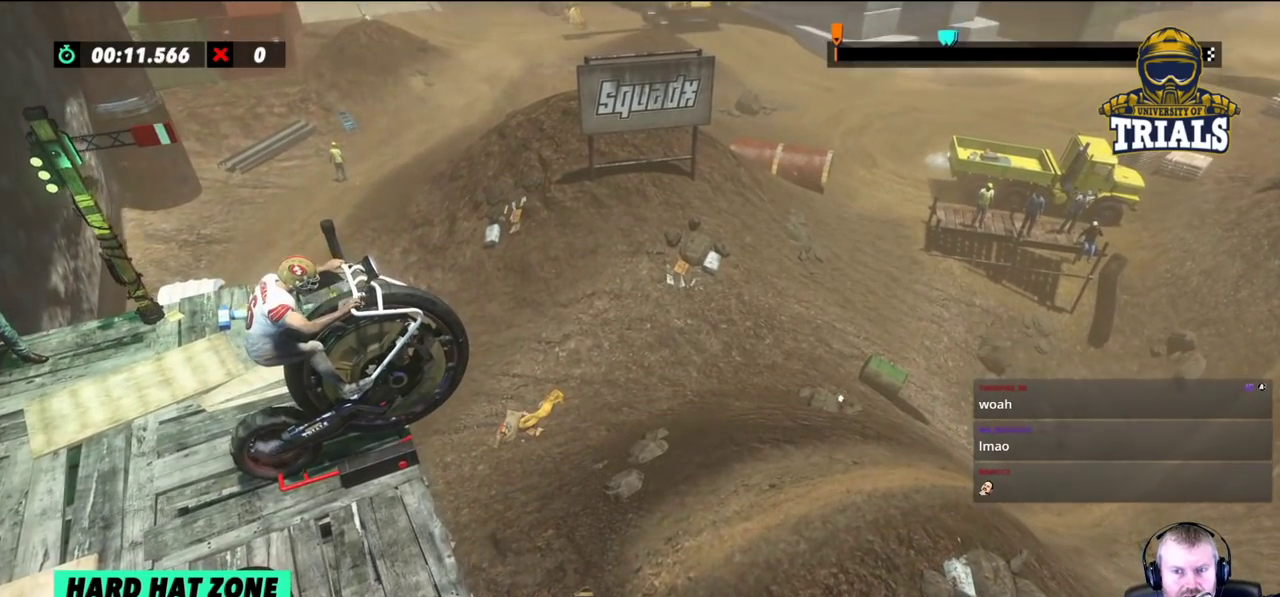
{"buttons": ["R2"], "left_stick": "left", "events": [[67, "R2", "up"], [233, "R2", "down"], [350, "R2", "up"], [450, "R2", "down"]]}
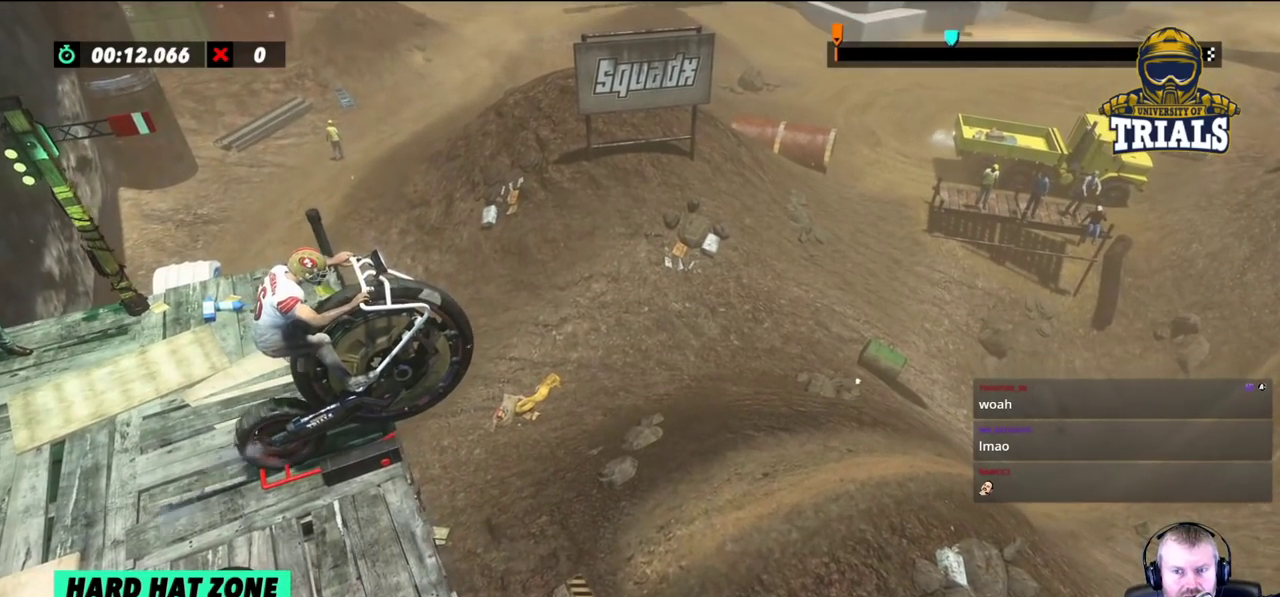
{"buttons": ["R2"], "left_stick": "left", "events": [[33, "R2", "up"], [50, "R2", "down"], [133, "R2", "up"], [400, "R2", "down"]]}
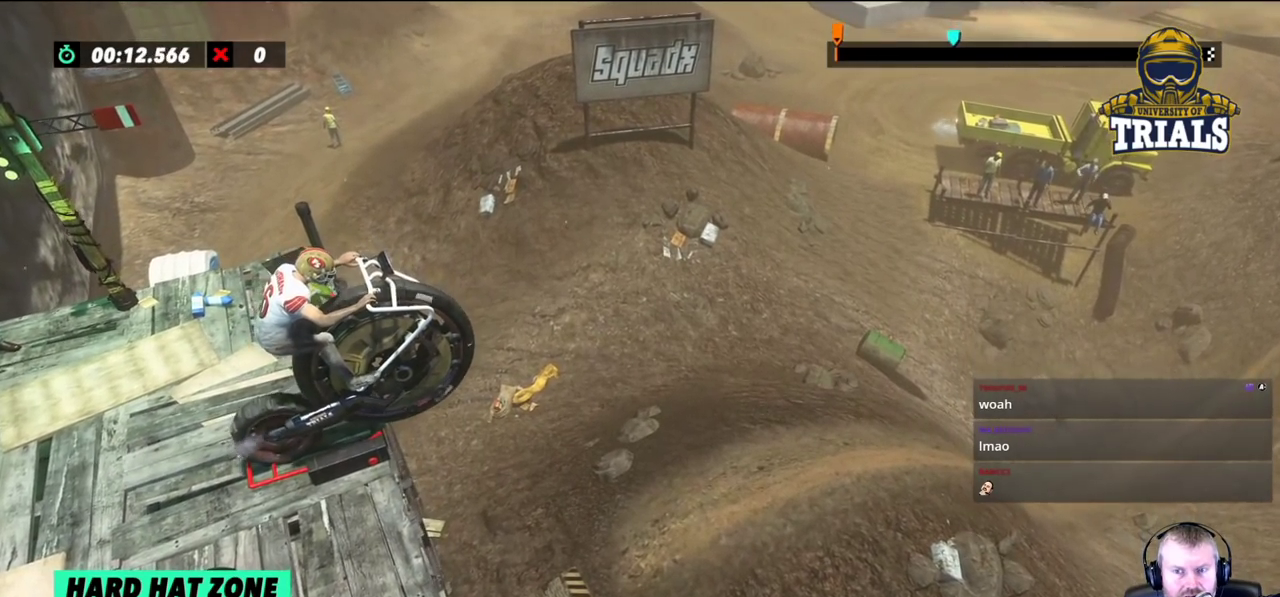
{"buttons": [], "left_stick": "left", "events": [[50, "R2", "up"], [167, "R2", "down"], [300, "R2", "up"]]}
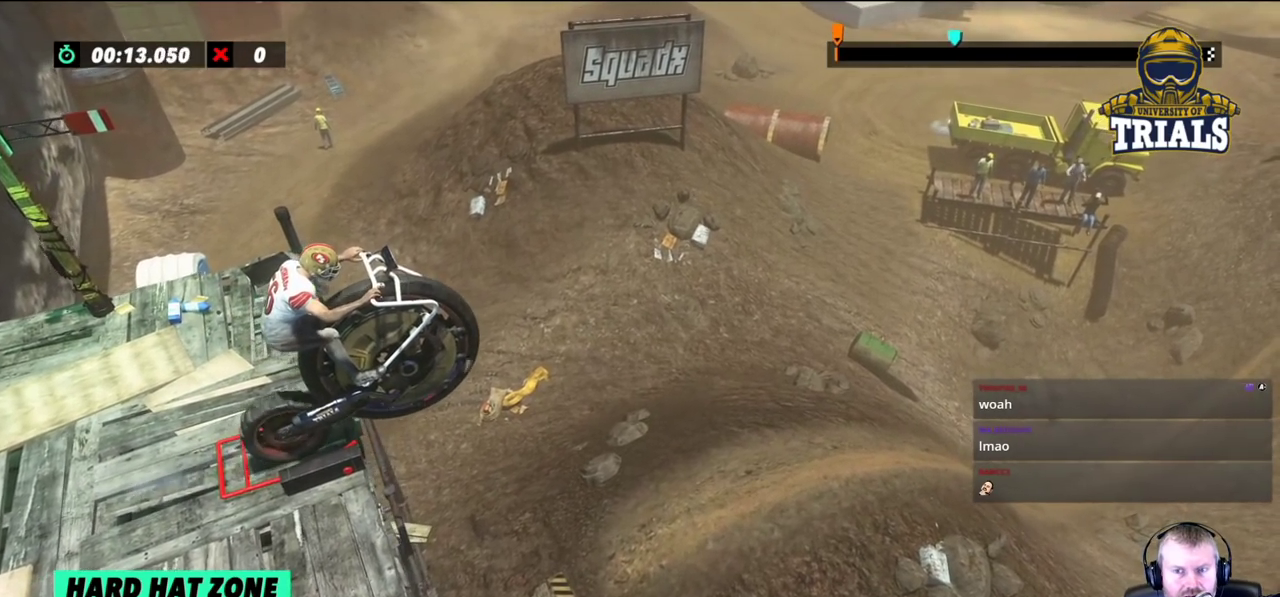
{"buttons": [], "left_stick": "left", "events": [[400, "R2", "down"], [467, "R2", "up"]]}
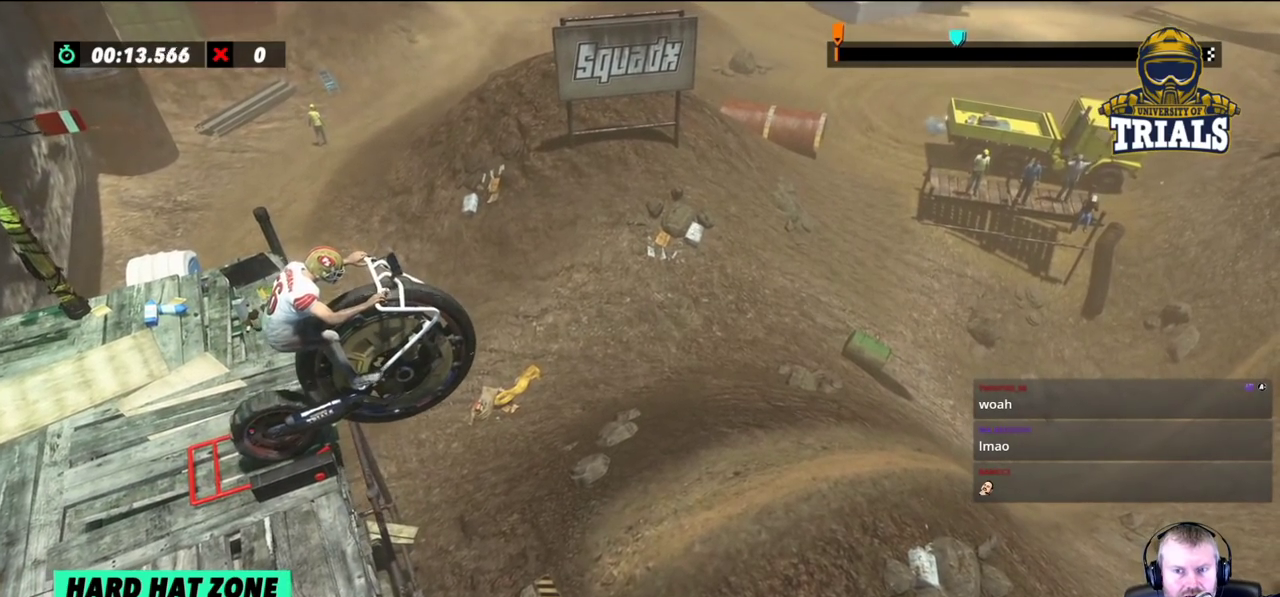
{"buttons": [], "left_stick": "left", "events": [[317, "R2", "down"], [433, "R2", "up"]]}
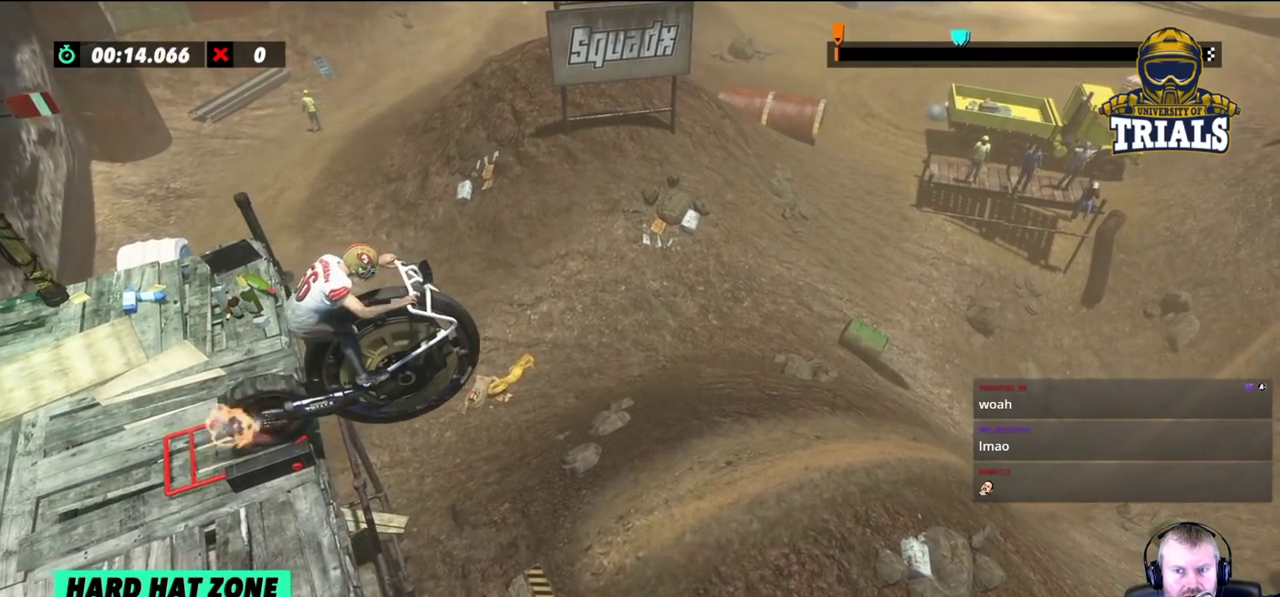
{"buttons": [], "left_stick": "left", "events": [[50, "R2", "down"], [250, "R2", "up"]]}